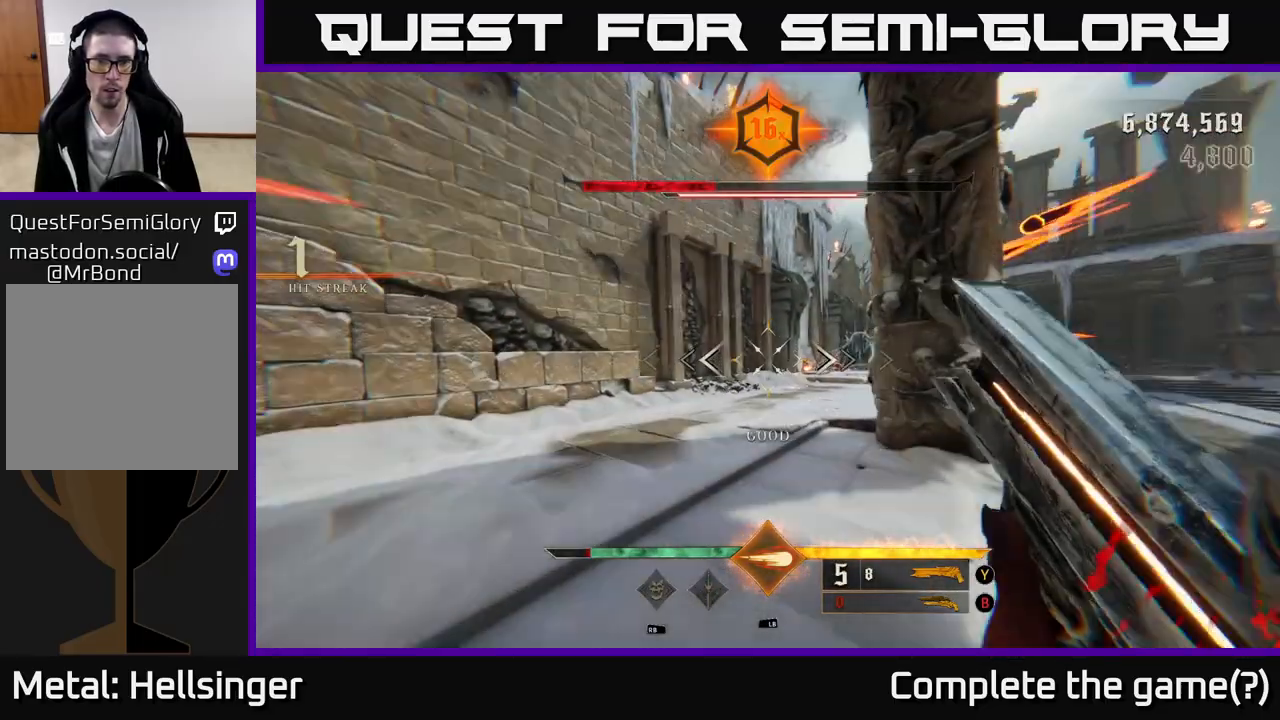
Gameplay with a controller (Xbox layout); each line is a JSON object with the inputs held at the frame after it. "events" lists button and stick changes between this image and that frame as [ms after this image, input, new state], when the widget could be followed in between.
{"buttons": [], "left_stick": "up-left", "right_stick": "right", "events": [[283, "X", "down"], [300, "left_stick", "up"], [350, "X", "up"], [450, "left_stick", "up-left"], [483, "right_stick", "right"]]}
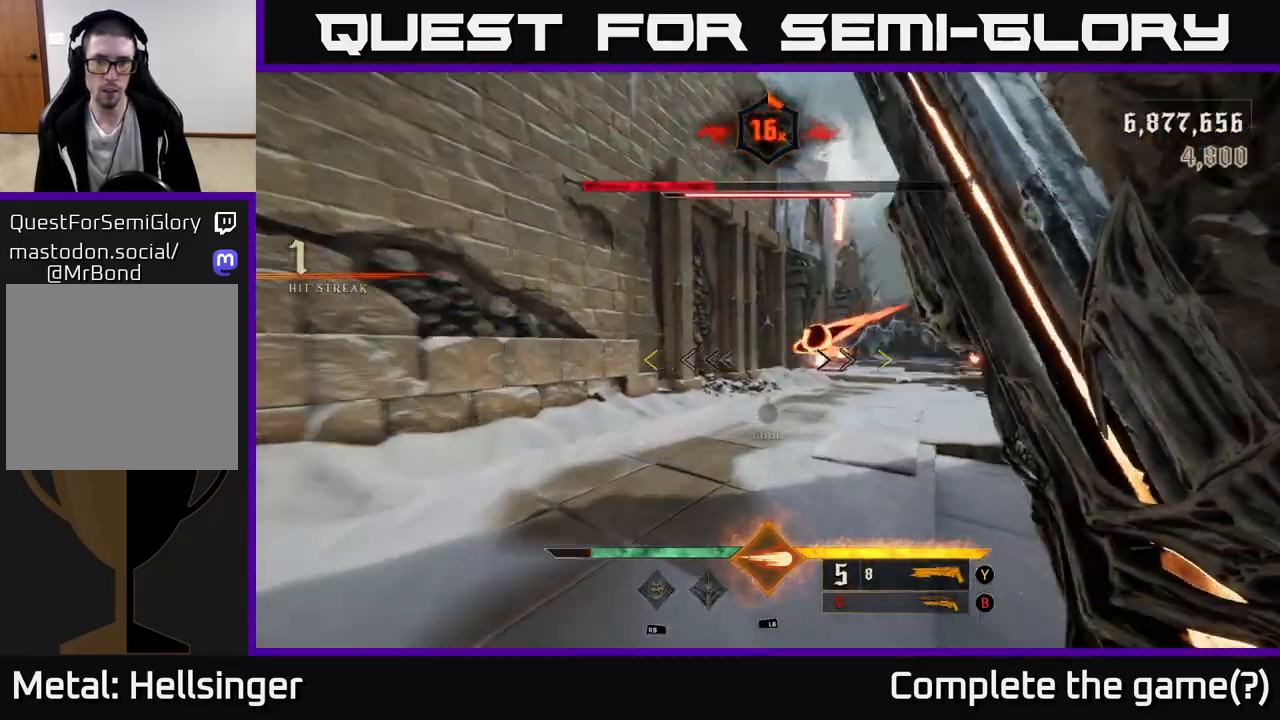
{"buttons": [], "left_stick": "center", "right_stick": "center", "events": [[50, "left_stick", "left"], [383, "right_stick", "center"], [400, "left_stick", "center"]]}
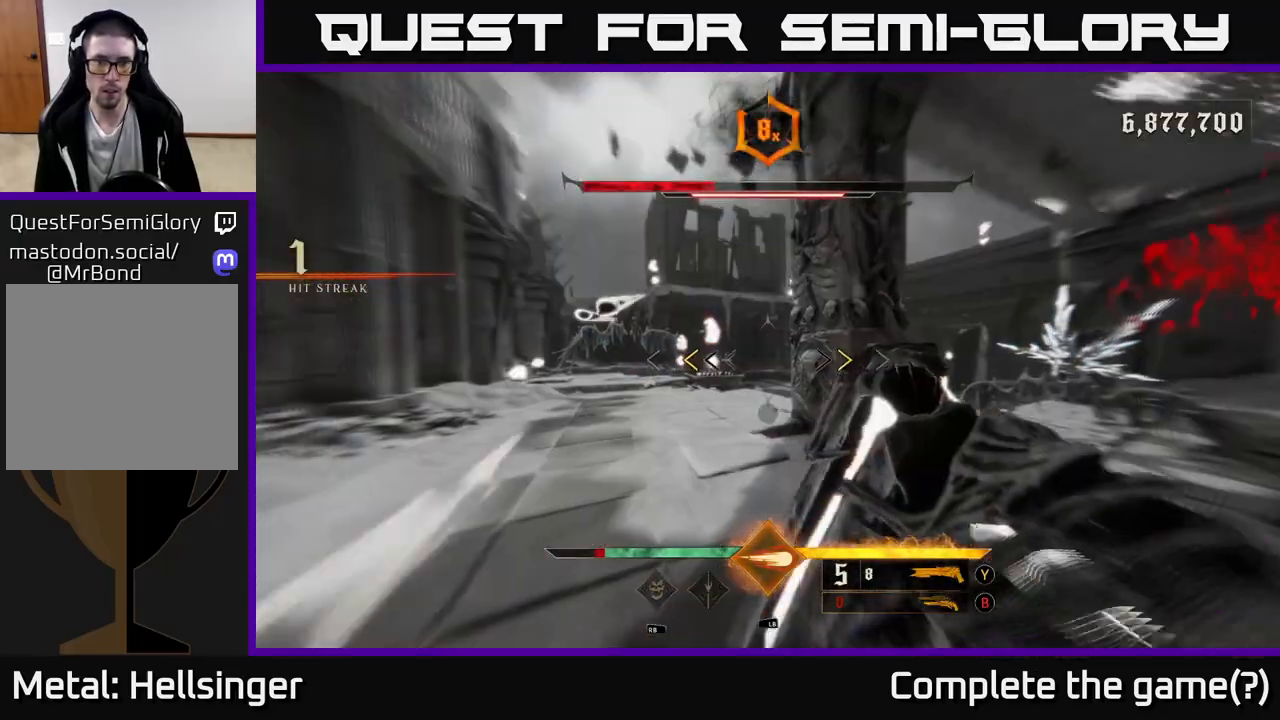
{"buttons": [], "left_stick": "up-right", "right_stick": "right", "events": [[150, "left_stick", "up"], [267, "X", "down"], [283, "left_stick", "left"], [333, "X", "up"], [450, "right_stick", "right"], [483, "left_stick", "up-right"]]}
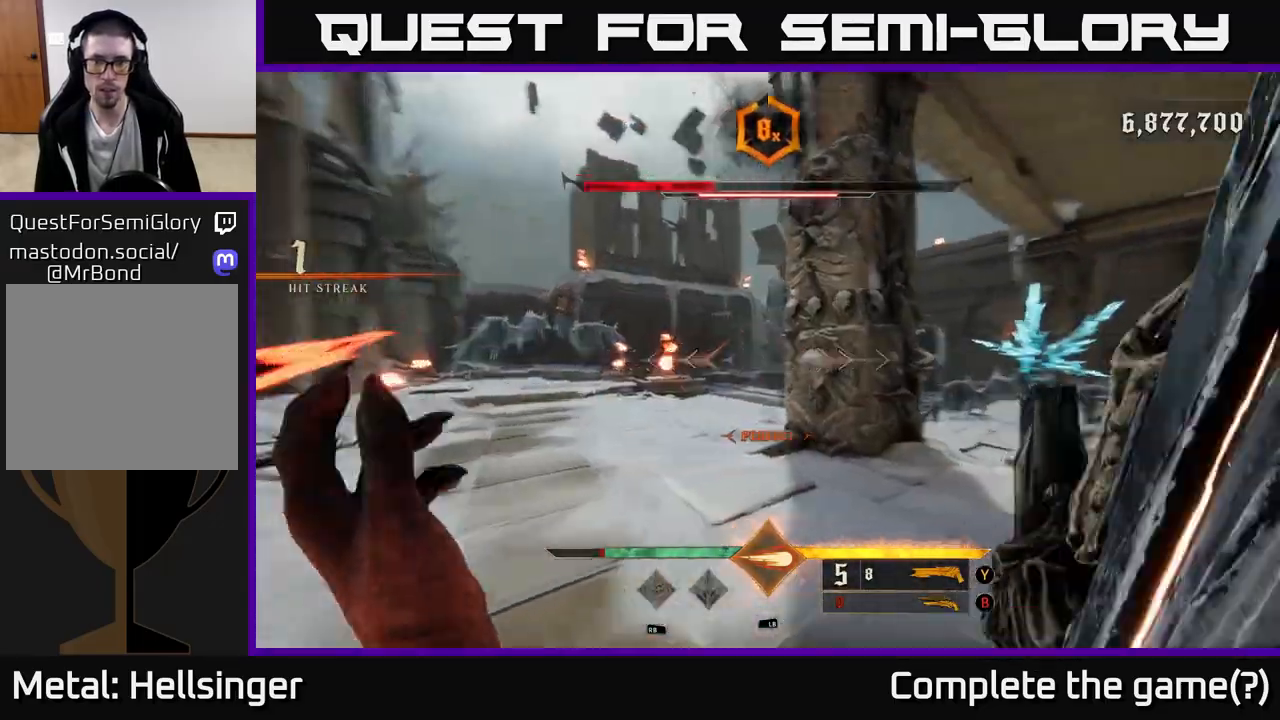
{"buttons": [], "left_stick": "up", "right_stick": "center", "events": [[250, "R2", "down"], [267, "left_stick", "up"], [283, "right_stick", "center"], [350, "R2", "up"]]}
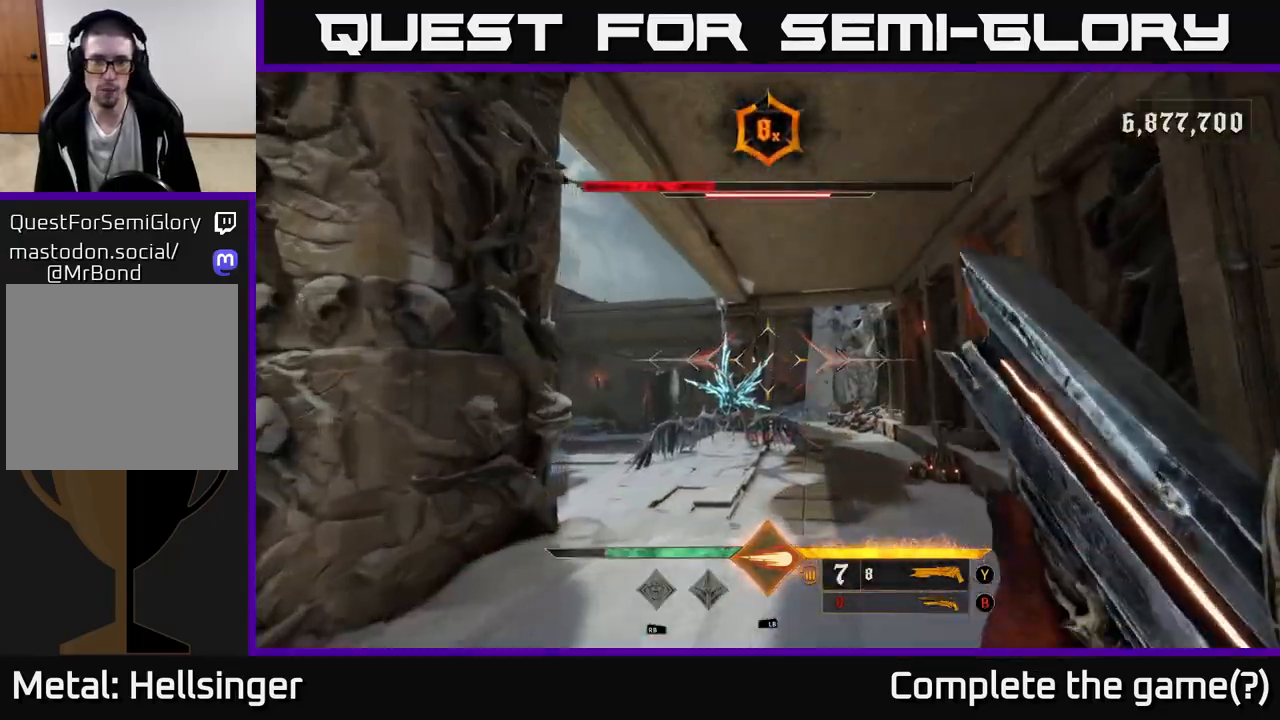
{"buttons": [], "left_stick": "up", "right_stick": "center", "events": [[233, "left_stick", "up-left"], [400, "right_stick", "left"], [433, "left_stick", "up"], [500, "right_stick", "center"]]}
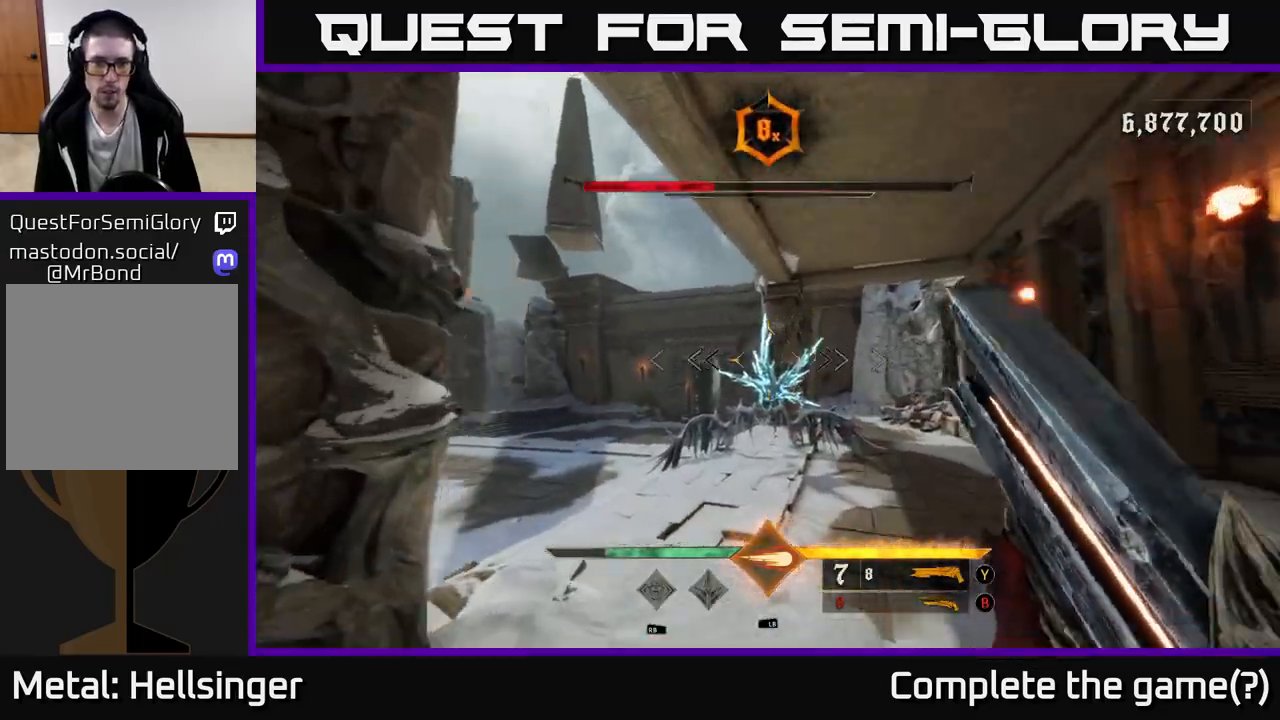
{"buttons": [], "left_stick": "up", "right_stick": "up", "events": [[183, "R2", "down"], [183, "right_stick", "down-right"], [267, "right_stick", "center"], [300, "R2", "up"], [500, "right_stick", "up"]]}
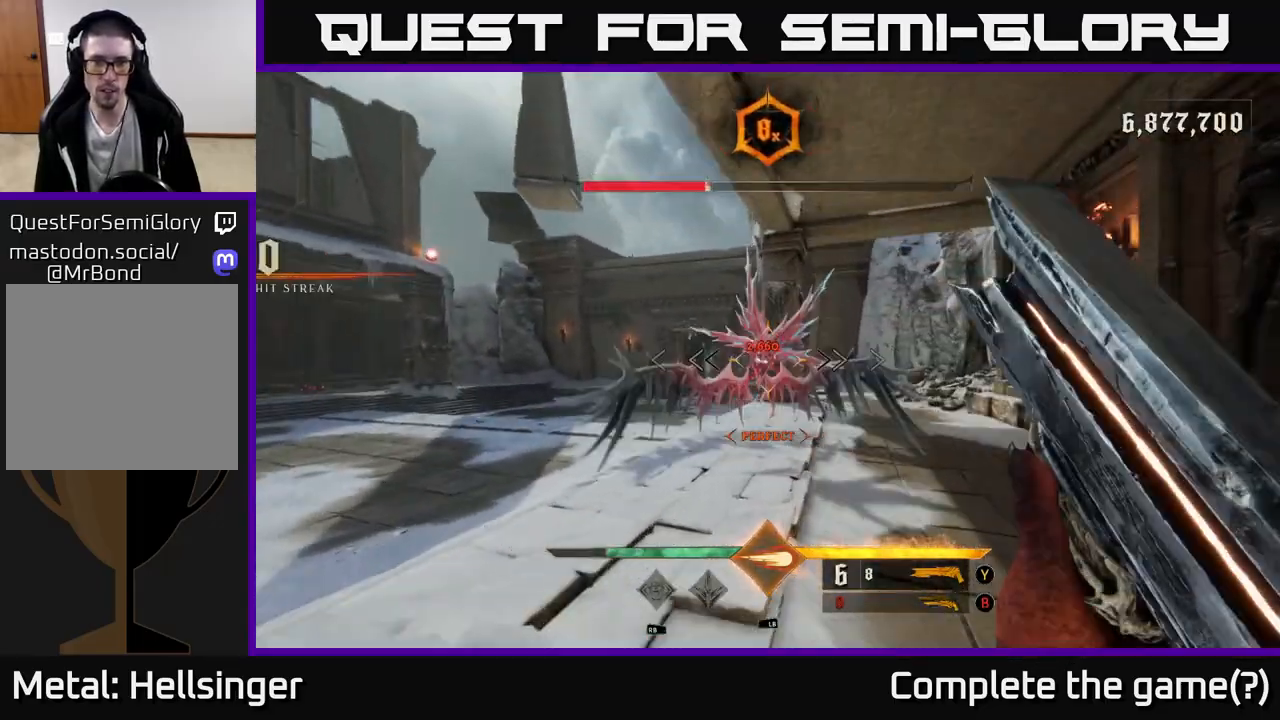
{"buttons": [], "left_stick": "center", "right_stick": "up", "events": [[150, "right_stick", "center"], [450, "right_stick", "up"], [500, "left_stick", "center"]]}
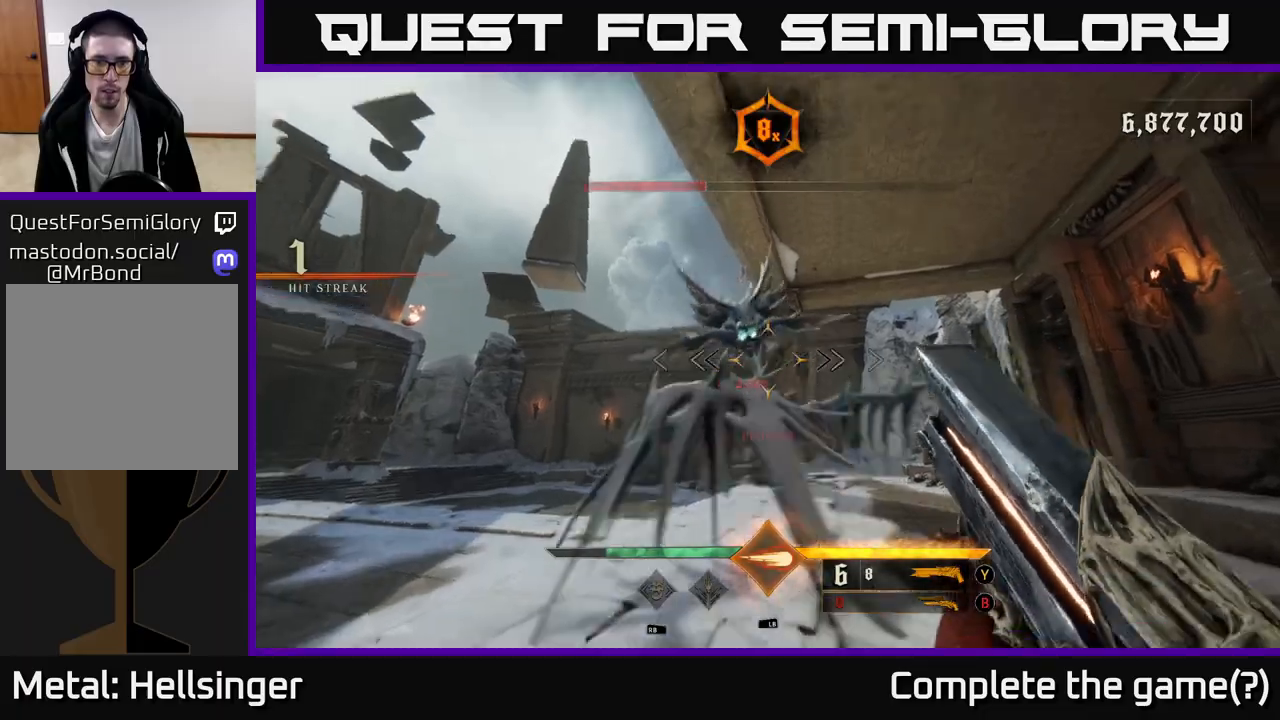
{"buttons": [], "left_stick": "down-right", "right_stick": "down-left", "events": [[100, "R2", "down"], [100, "right_stick", "center"], [150, "left_stick", "down-right"], [167, "R2", "up"], [233, "left_stick", "down"], [383, "right_stick", "down-left"], [400, "left_stick", "down-right"]]}
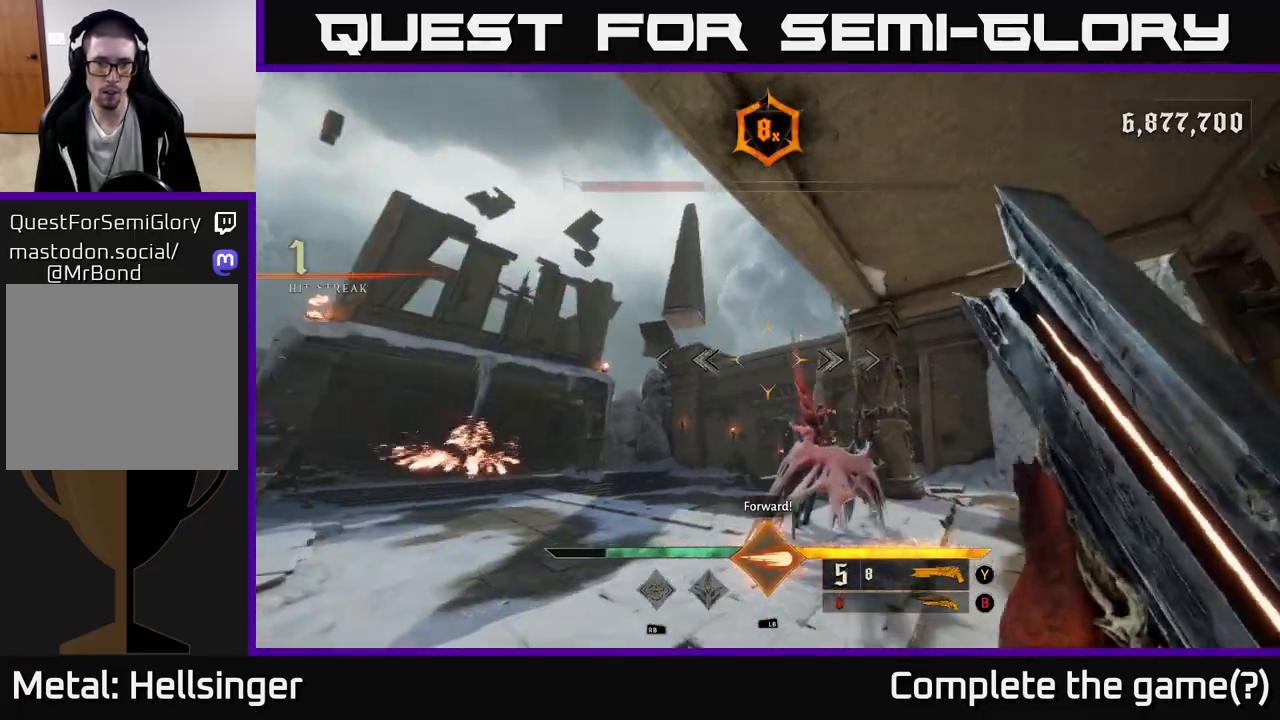
{"buttons": [], "left_stick": "up", "right_stick": "center", "events": [[33, "right_stick", "center"], [267, "right_stick", "down"], [333, "left_stick", "up-right"], [417, "left_stick", "up"], [433, "right_stick", "center"]]}
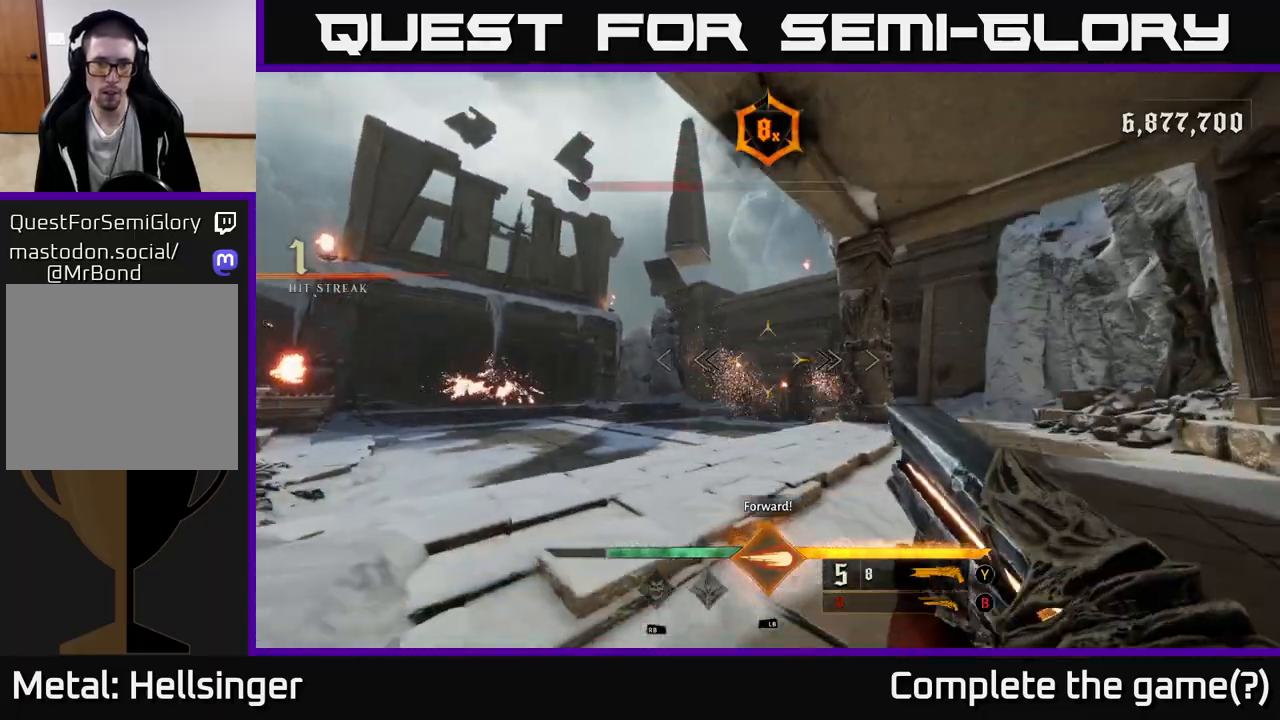
{"buttons": [], "left_stick": "right", "right_stick": "center", "events": [[83, "right_stick", "left"], [117, "R2", "down"], [167, "right_stick", "center"], [200, "left_stick", "right"], [217, "R2", "up"]]}
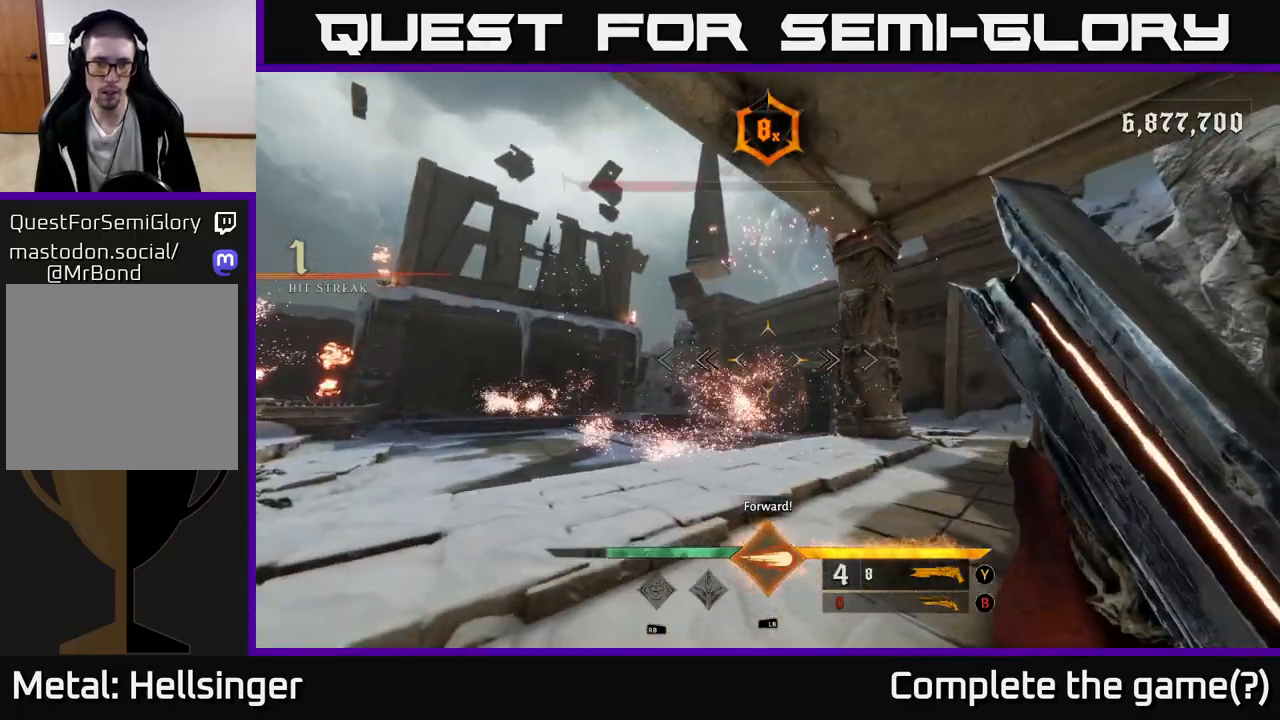
{"buttons": [], "left_stick": "right", "right_stick": "left", "events": [[33, "left_stick", "up-right"], [83, "X", "down"], [133, "X", "up"], [300, "right_stick", "down-left"], [433, "right_stick", "left"], [450, "left_stick", "right"]]}
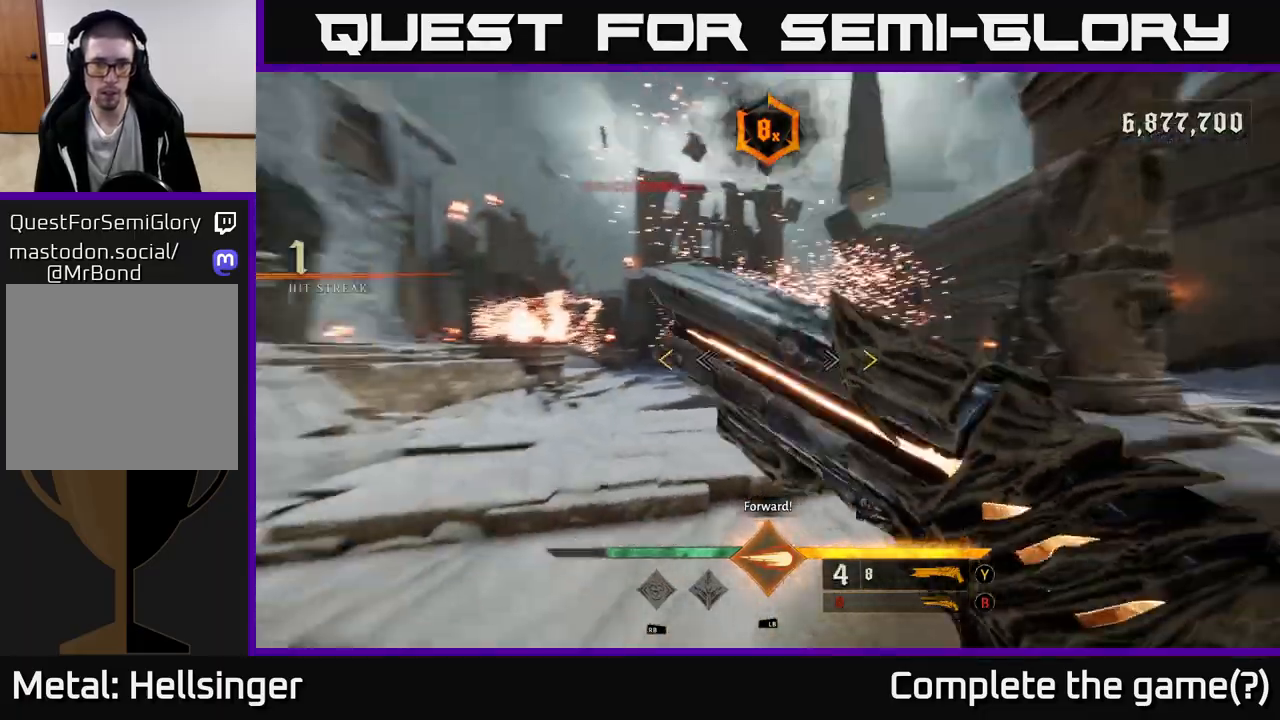
{"buttons": [], "left_stick": "right", "right_stick": "center", "events": [[317, "right_stick", "center"]]}
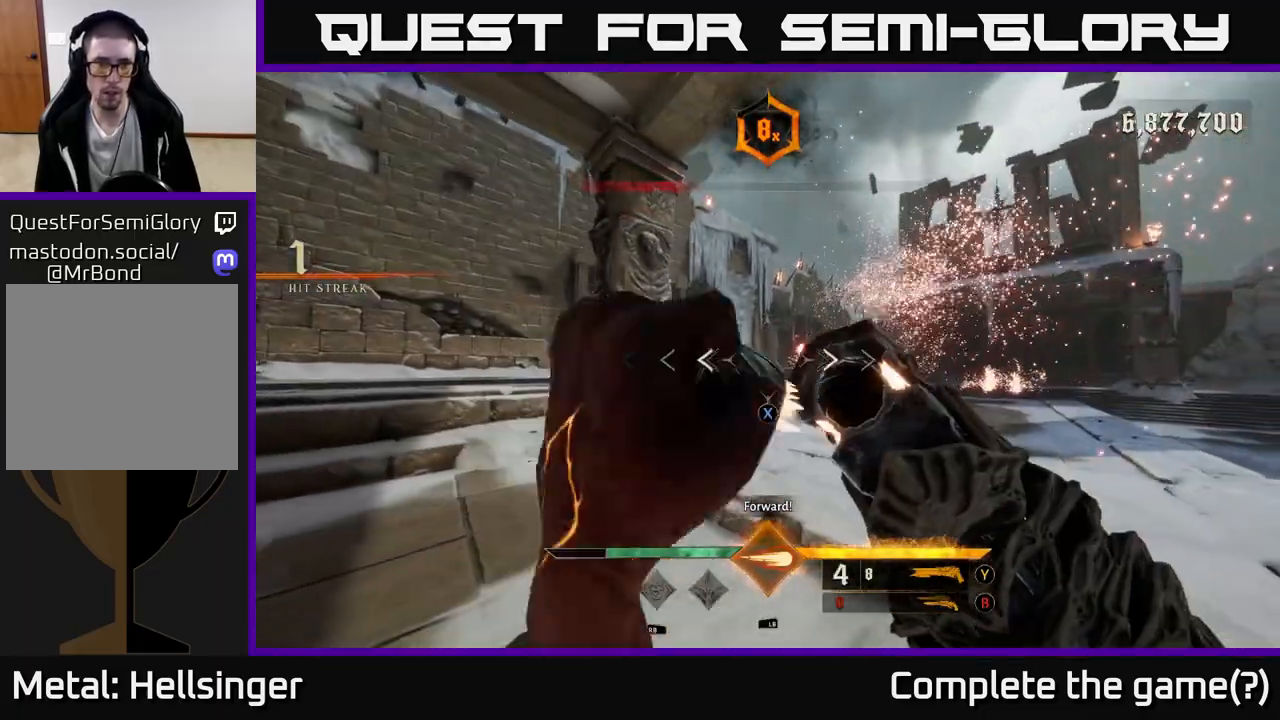
{"buttons": ["B"], "left_stick": "up-left", "right_stick": "center", "events": [[67, "X", "down"], [83, "left_stick", "left"], [117, "X", "up"], [417, "left_stick", "up-left"], [483, "B", "down"]]}
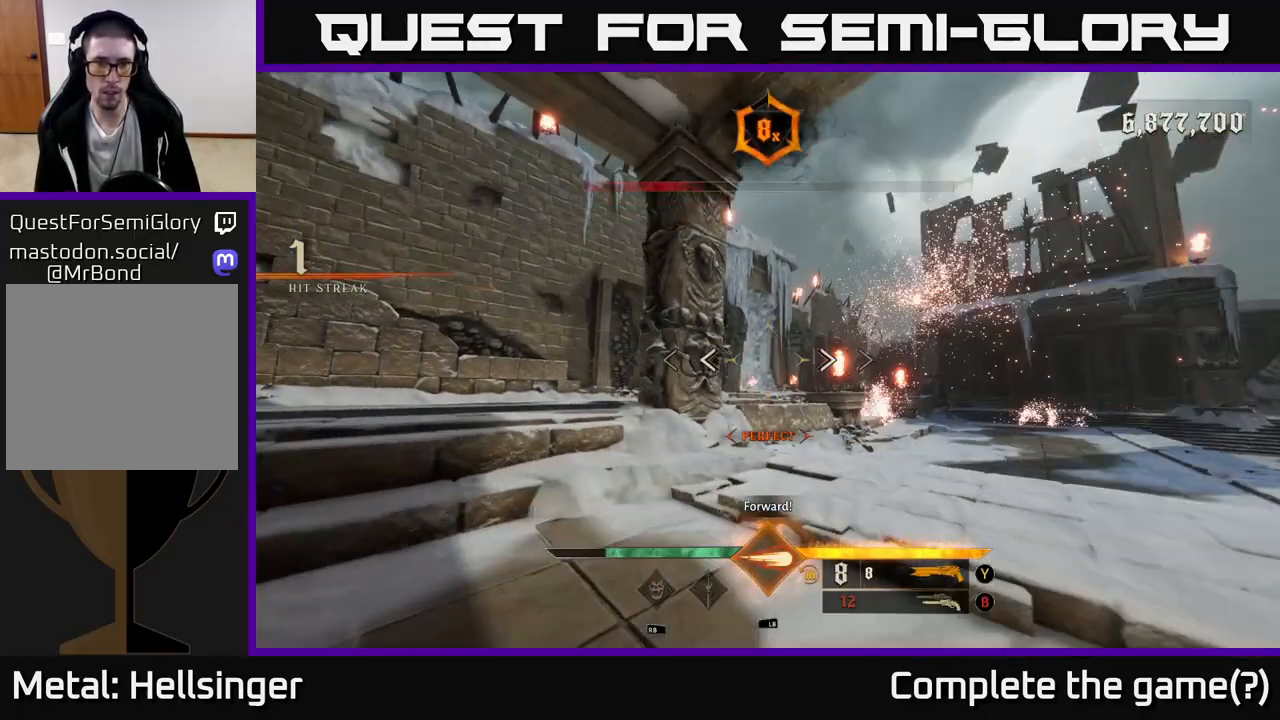
{"buttons": ["X"], "left_stick": "up-left", "right_stick": "center", "events": [[50, "B", "up"], [433, "X", "down"]]}
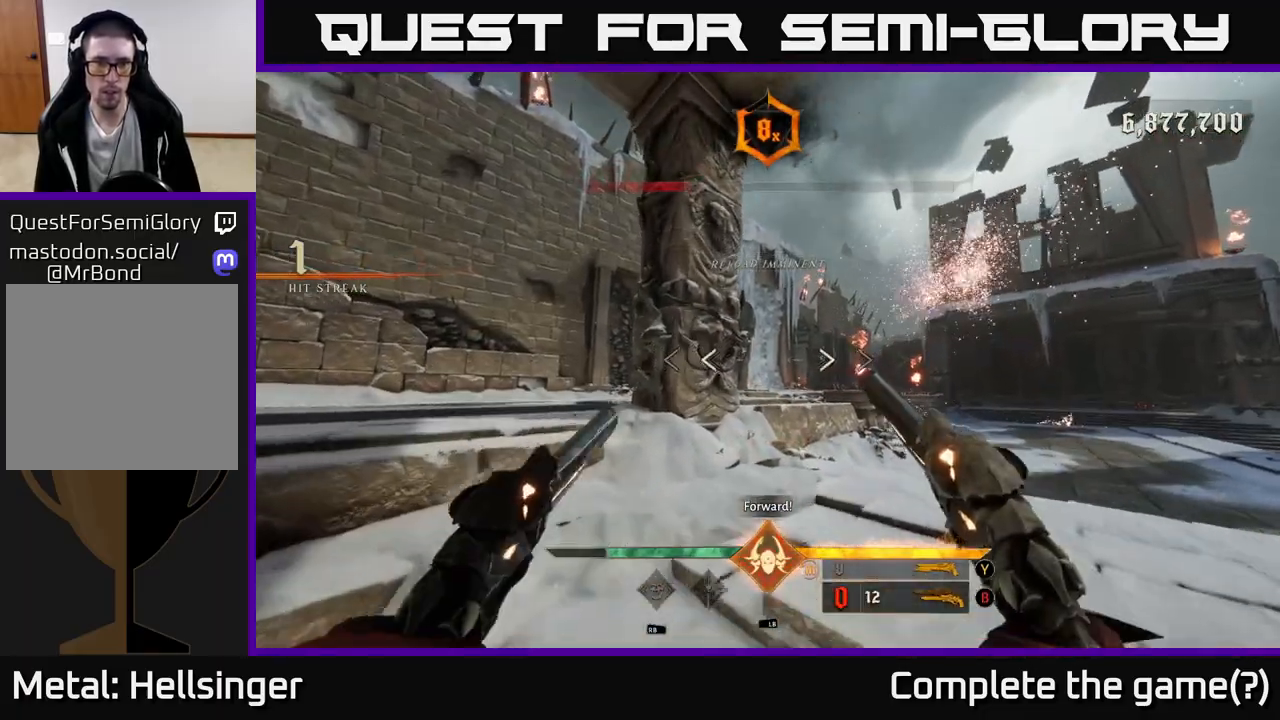
{"buttons": [], "left_stick": "left", "right_stick": "right", "events": [[17, "X", "up"], [150, "right_stick", "right"], [300, "left_stick", "left"]]}
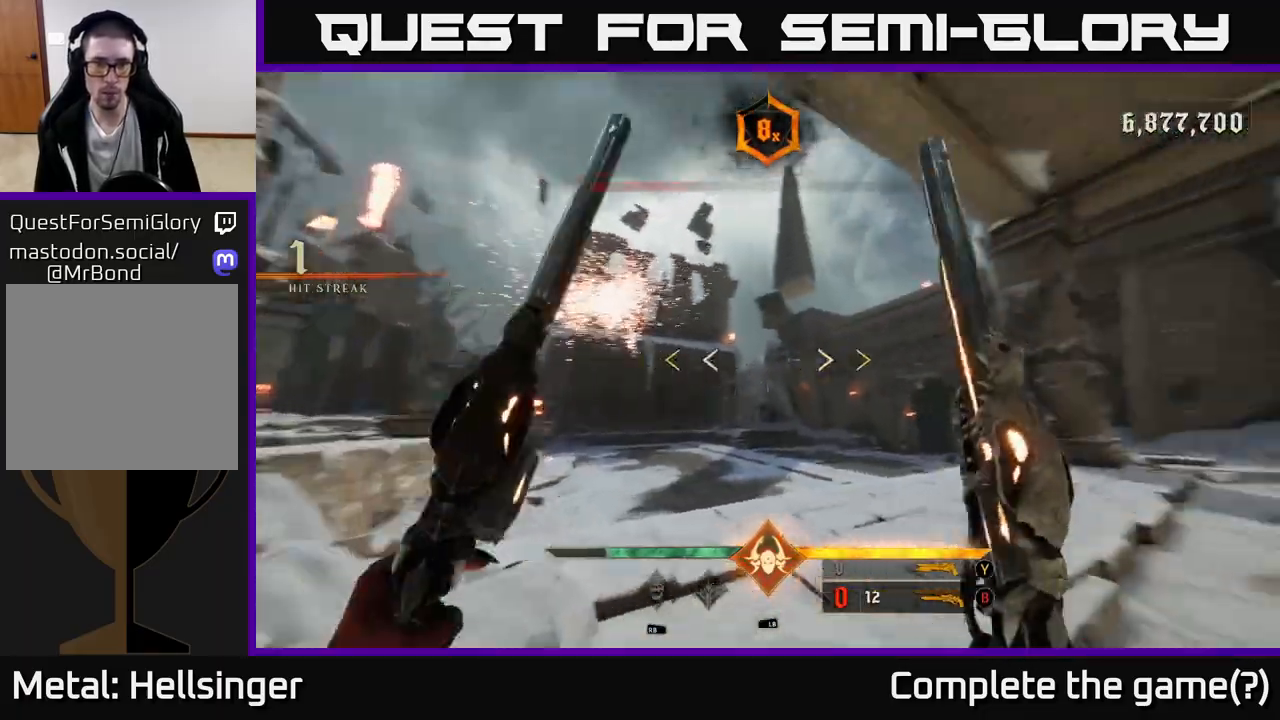
{"buttons": [], "left_stick": "down-left", "right_stick": "center", "events": [[50, "right_stick", "center"], [67, "left_stick", "down-left"]]}
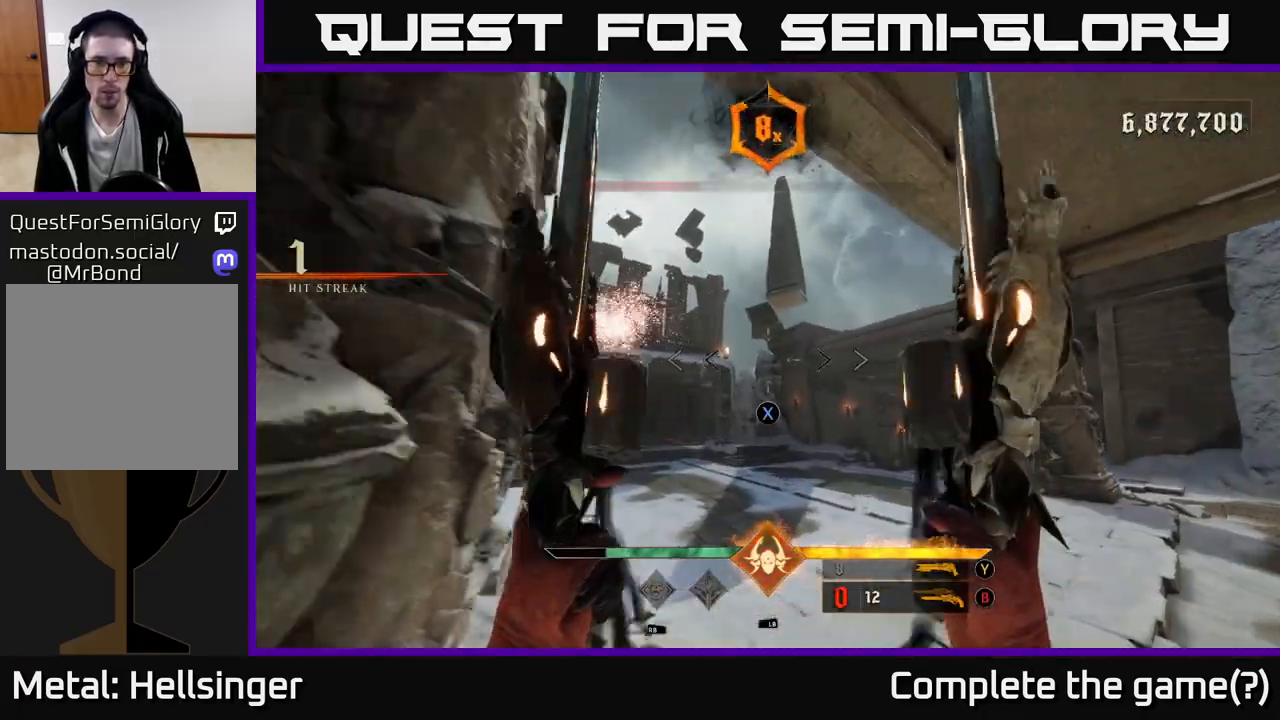
{"buttons": [], "left_stick": "left", "right_stick": "center", "events": [[17, "X", "down"], [67, "X", "up"], [233, "left_stick", "left"], [267, "right_stick", "down-left"], [450, "right_stick", "center"]]}
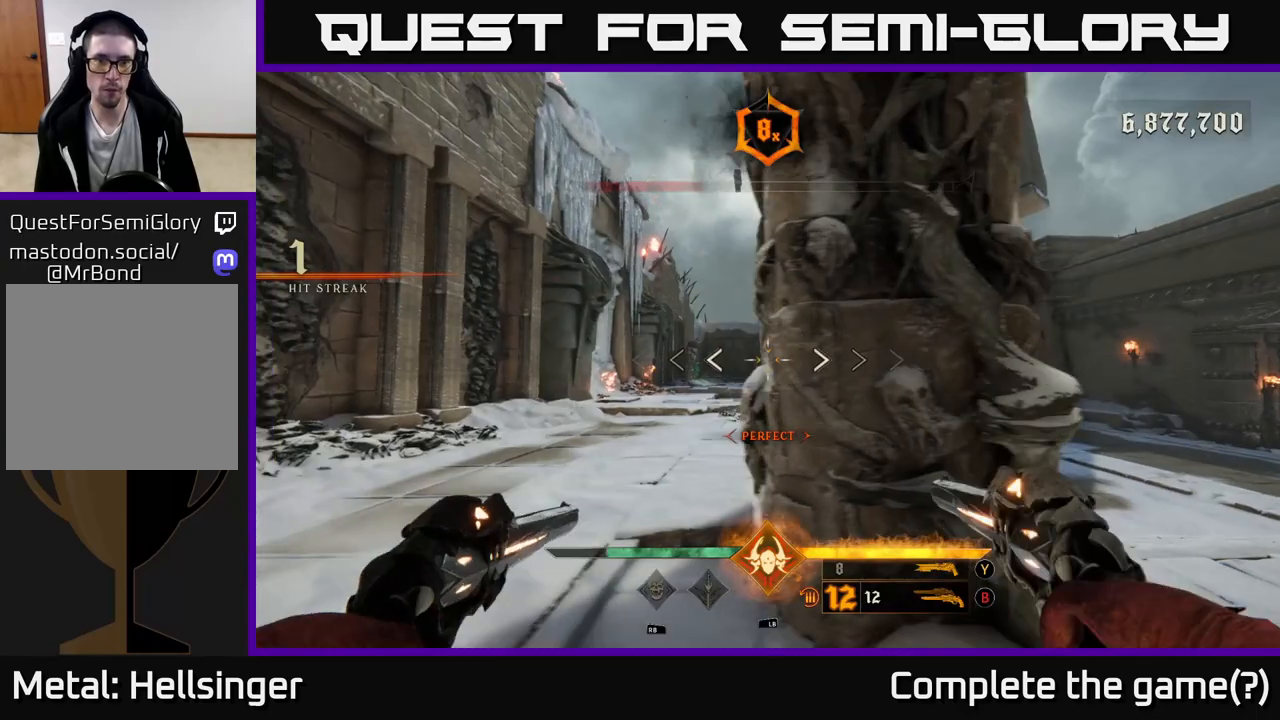
{"buttons": ["R1"], "left_stick": "up", "right_stick": "center", "events": [[350, "left_stick", "up-left"], [467, "R1", "down"], [500, "left_stick", "up"]]}
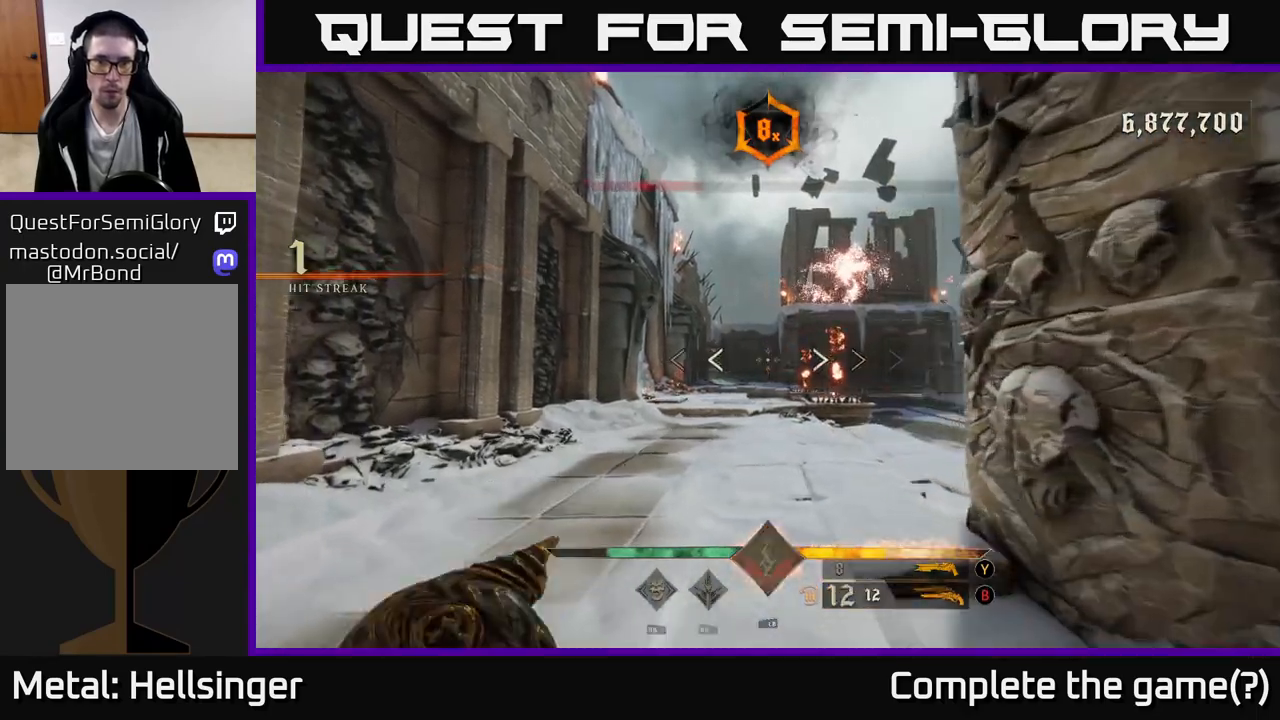
{"buttons": [], "left_stick": "up-left", "right_stick": "center", "events": [[33, "R1", "up"], [83, "right_stick", "down-right"], [200, "right_stick", "center"], [383, "R2", "down"], [383, "left_stick", "up-left"], [467, "R2", "up"]]}
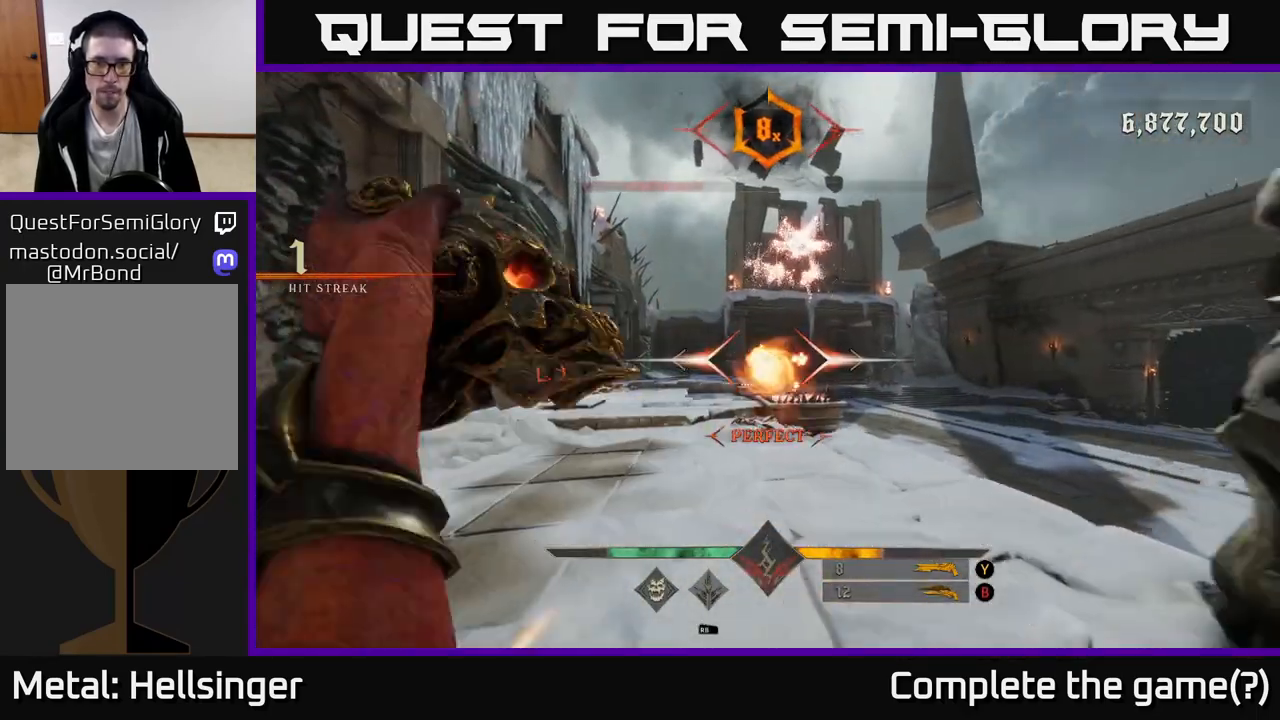
{"buttons": [], "left_stick": "up-left", "right_stick": "center", "events": [[383, "R2", "down"], [450, "R2", "up"]]}
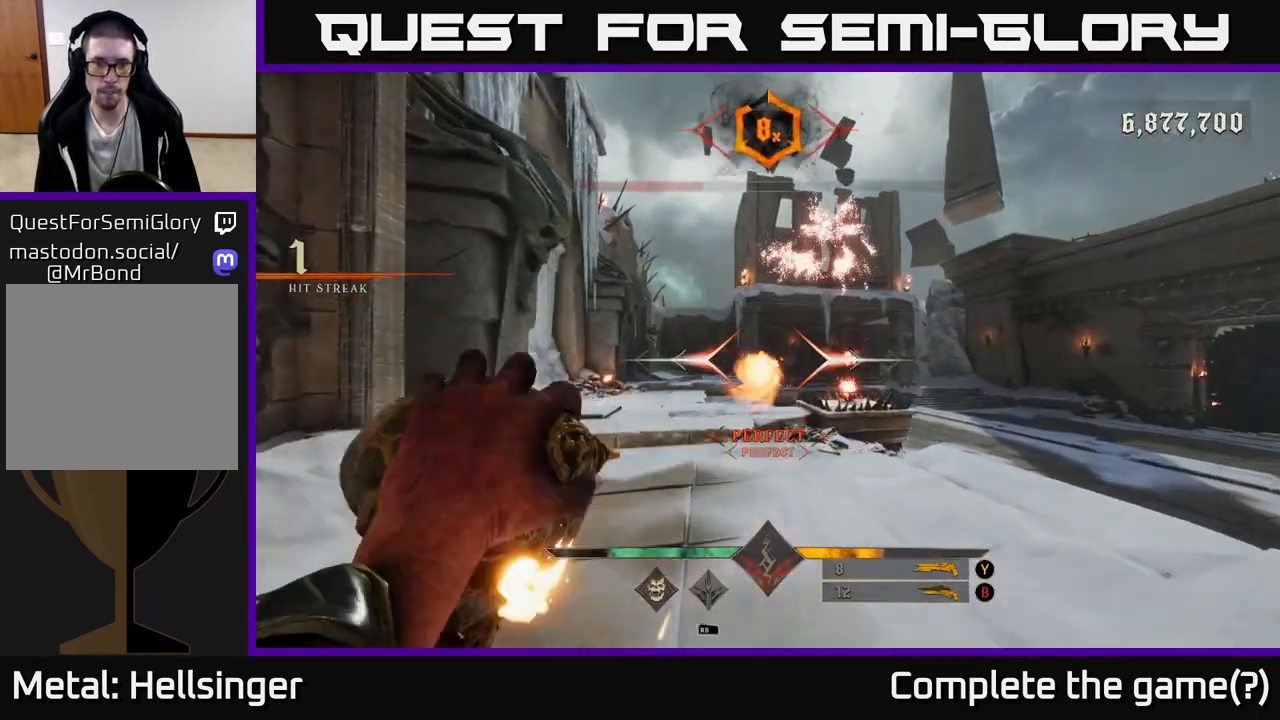
{"buttons": [], "left_stick": "up-left", "right_stick": "center", "events": [[383, "R2", "down"], [467, "R2", "up"]]}
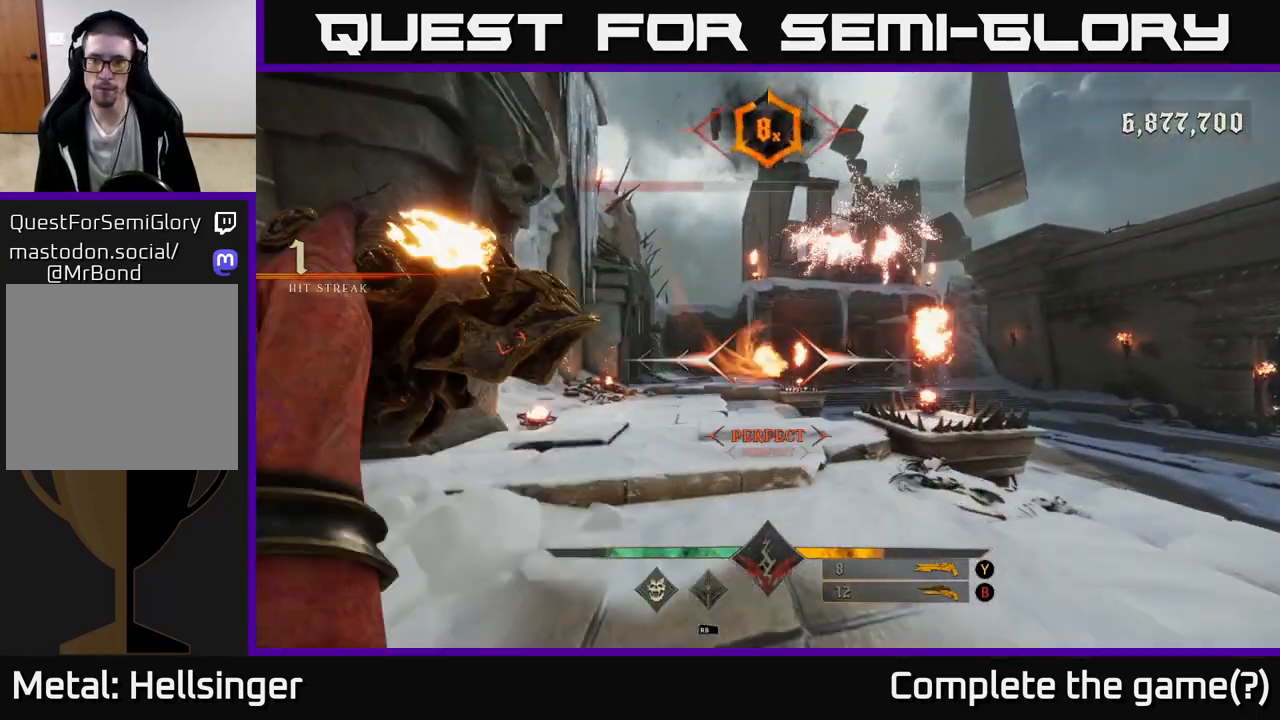
{"buttons": [], "left_stick": "up", "right_stick": "center", "events": [[267, "left_stick", "up"], [367, "R2", "down"], [450, "R2", "up"]]}
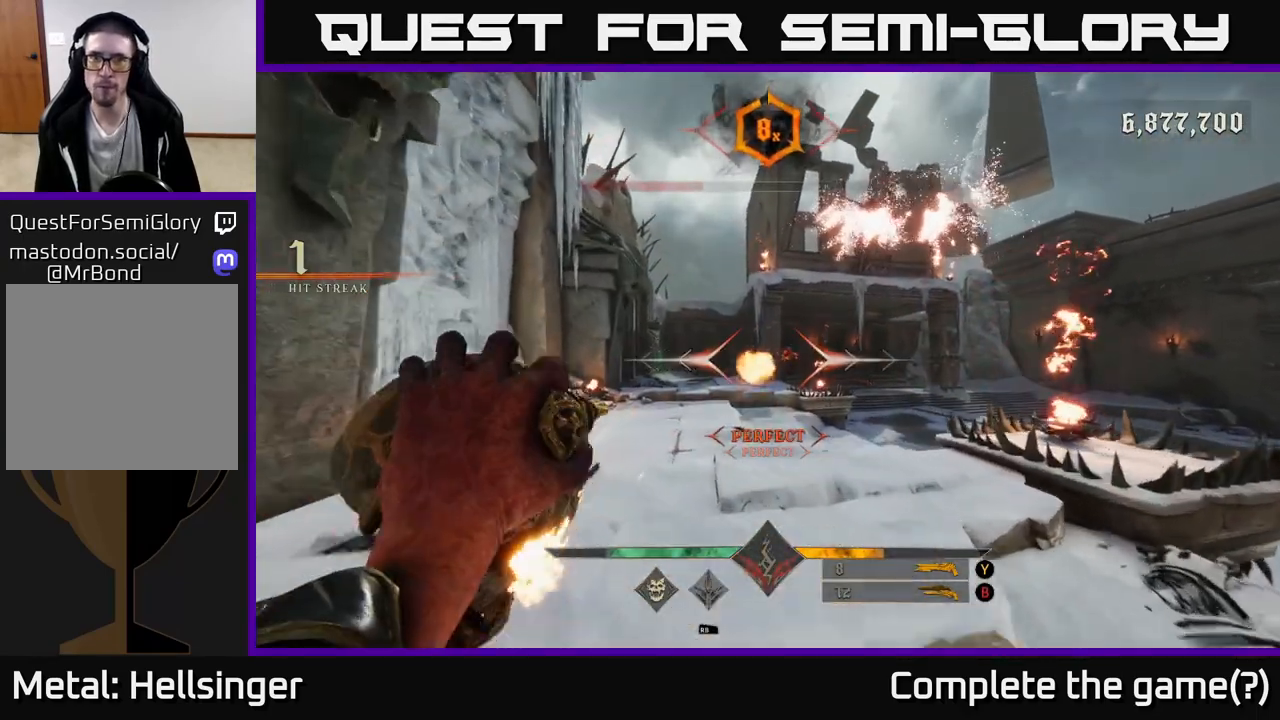
{"buttons": [], "left_stick": "up", "right_stick": "center", "events": [[333, "R2", "down"], [400, "R2", "up"]]}
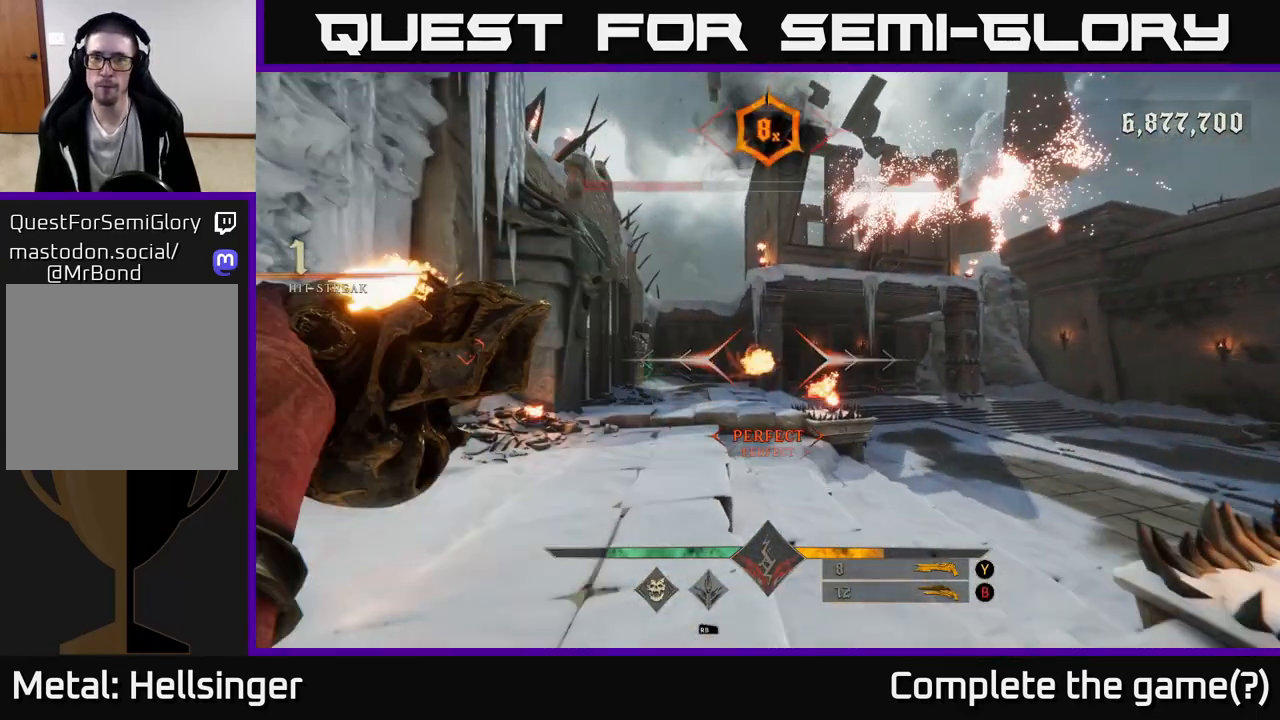
{"buttons": [], "left_stick": "up-left", "right_stick": "center", "events": [[317, "R2", "down"], [383, "R2", "up"], [467, "left_stick", "up-left"]]}
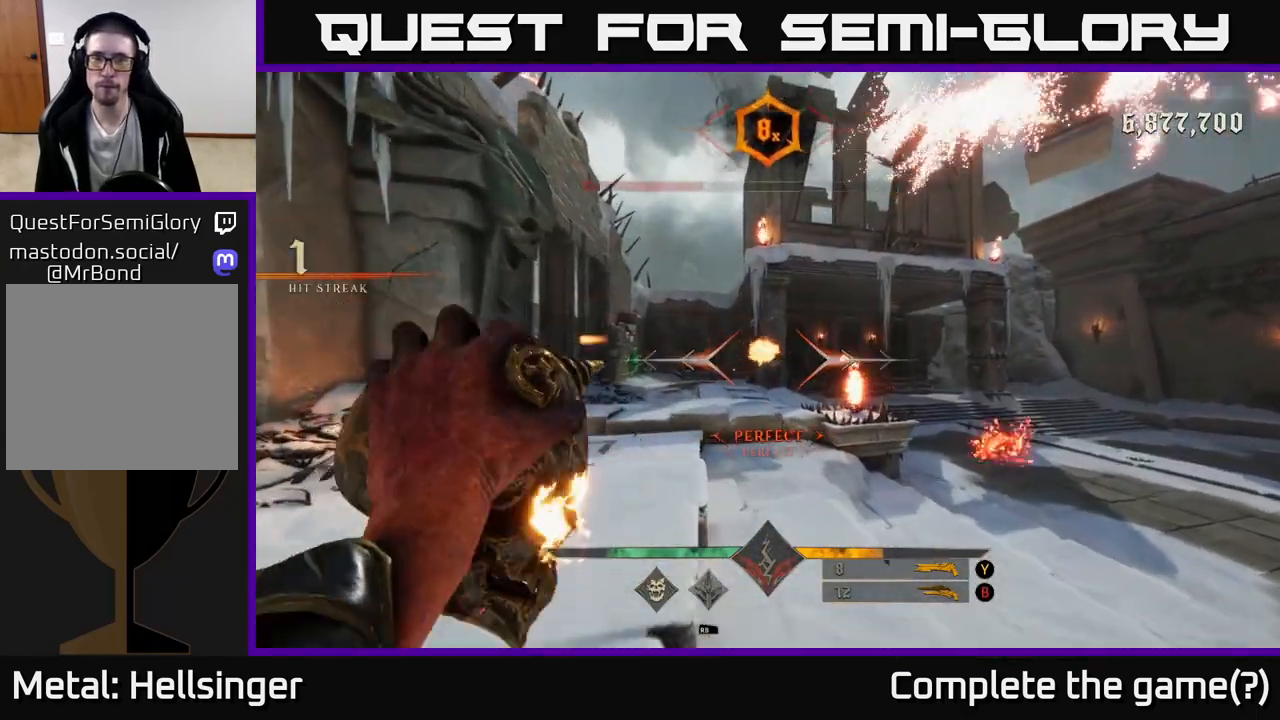
{"buttons": [], "left_stick": "up", "right_stick": "right", "events": [[283, "right_stick", "right"], [317, "R2", "down"], [383, "R2", "up"], [417, "left_stick", "up"]]}
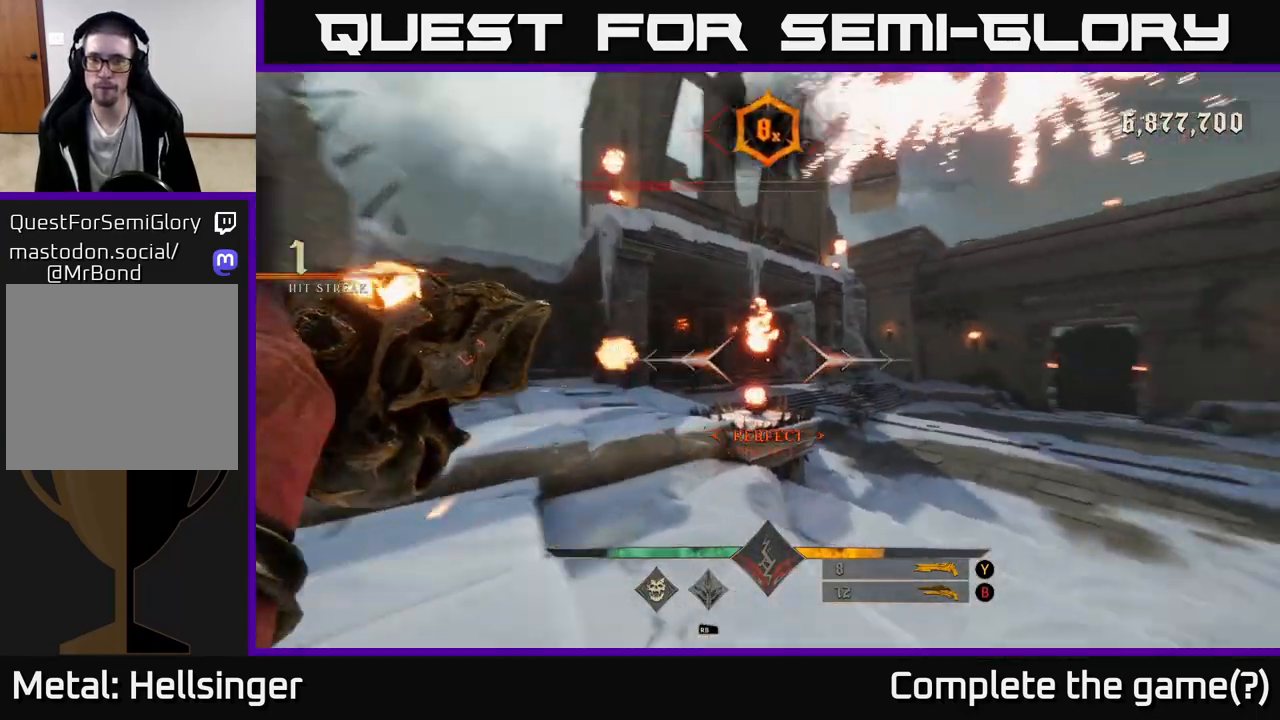
{"buttons": [], "left_stick": "up", "right_stick": "center", "events": [[150, "right_stick", "center"], [250, "Y", "down"], [317, "Y", "up"]]}
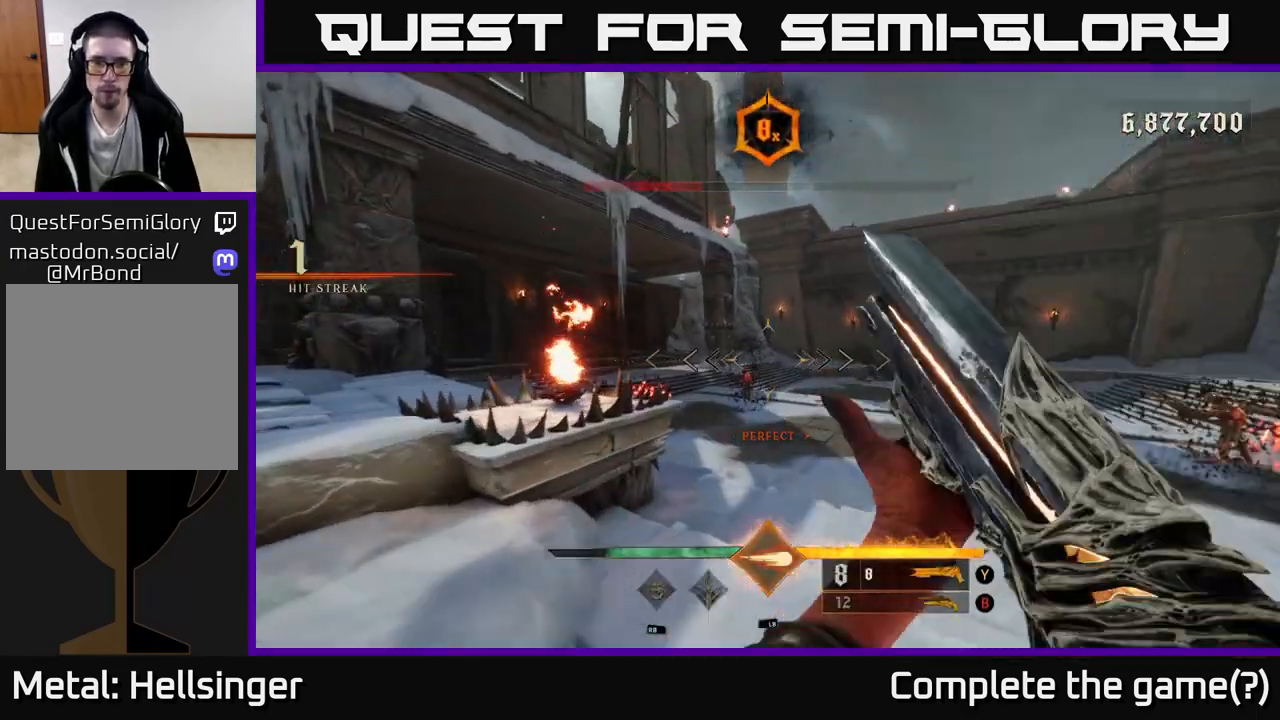
{"buttons": [], "left_stick": "up", "right_stick": "center", "events": [[167, "right_stick", "down-left"], [267, "R2", "down"], [283, "right_stick", "center"], [333, "R2", "up"]]}
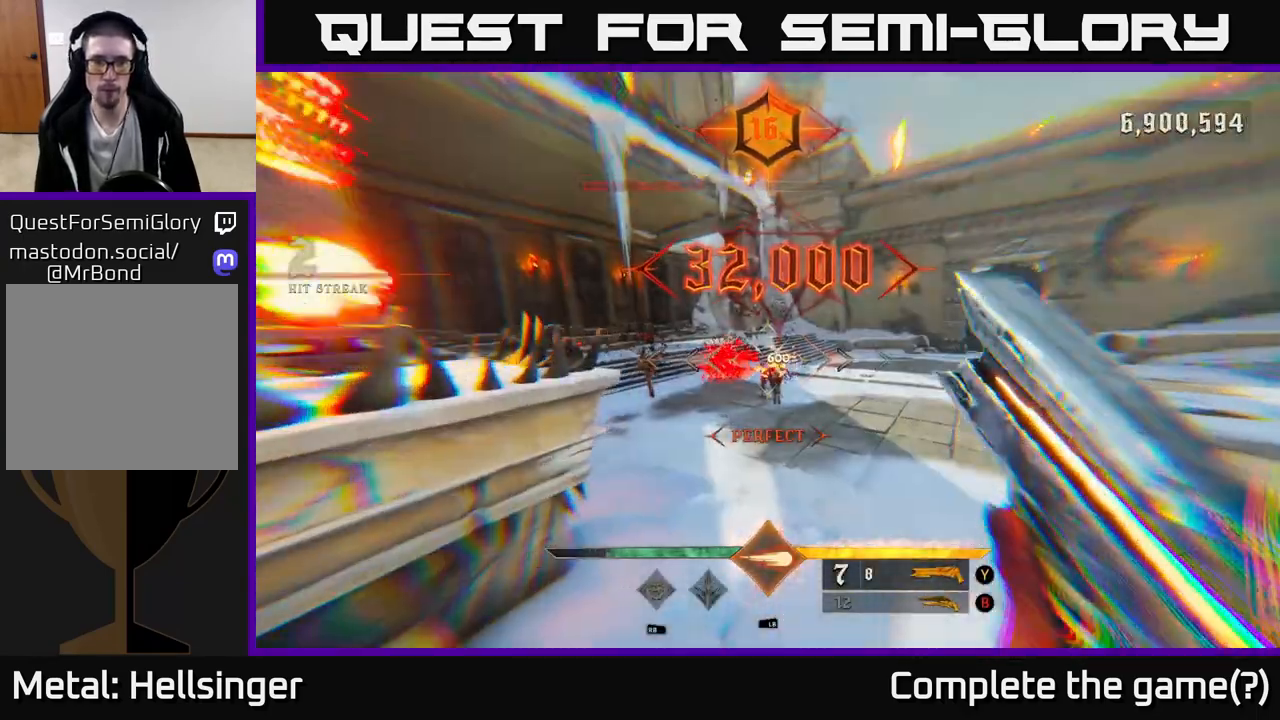
{"buttons": [], "left_stick": "up-left", "right_stick": "left", "events": [[167, "right_stick", "up"], [300, "right_stick", "center"], [383, "left_stick", "up-left"], [467, "right_stick", "left"]]}
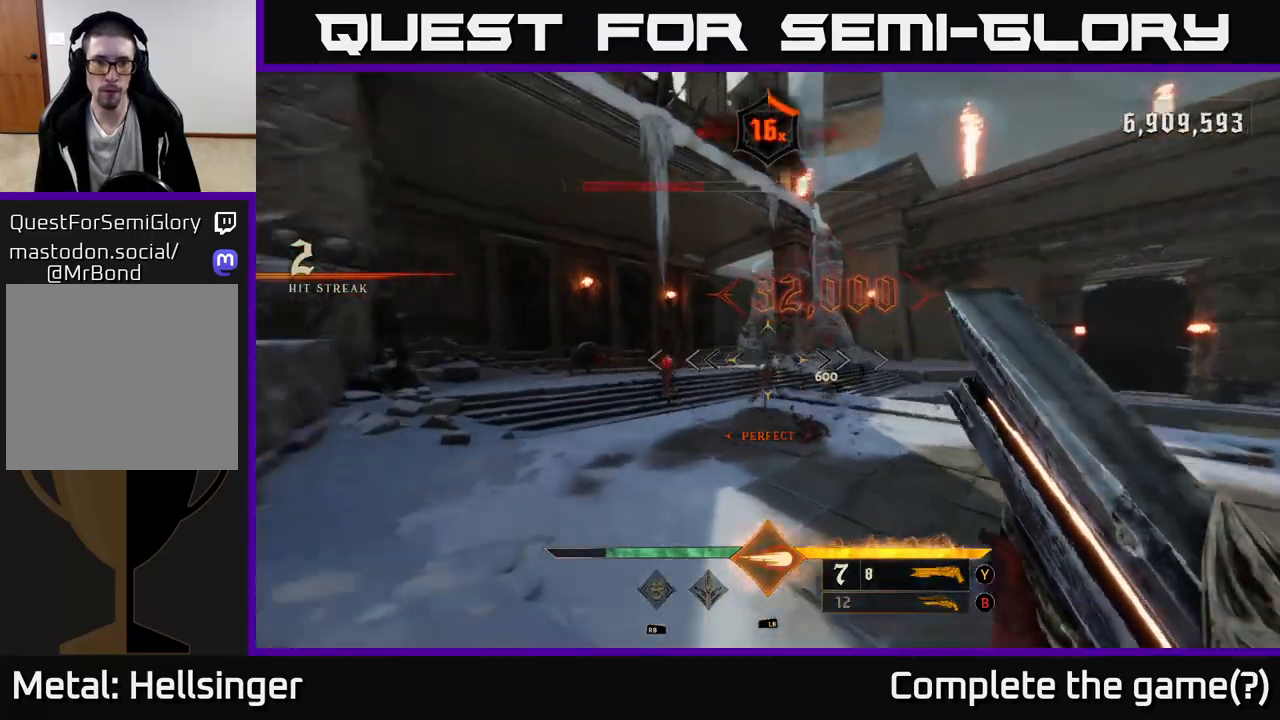
{"buttons": [], "left_stick": "up-right", "right_stick": "center", "events": [[133, "right_stick", "center"], [183, "left_stick", "up-right"], [200, "R2", "down"], [250, "R2", "up"]]}
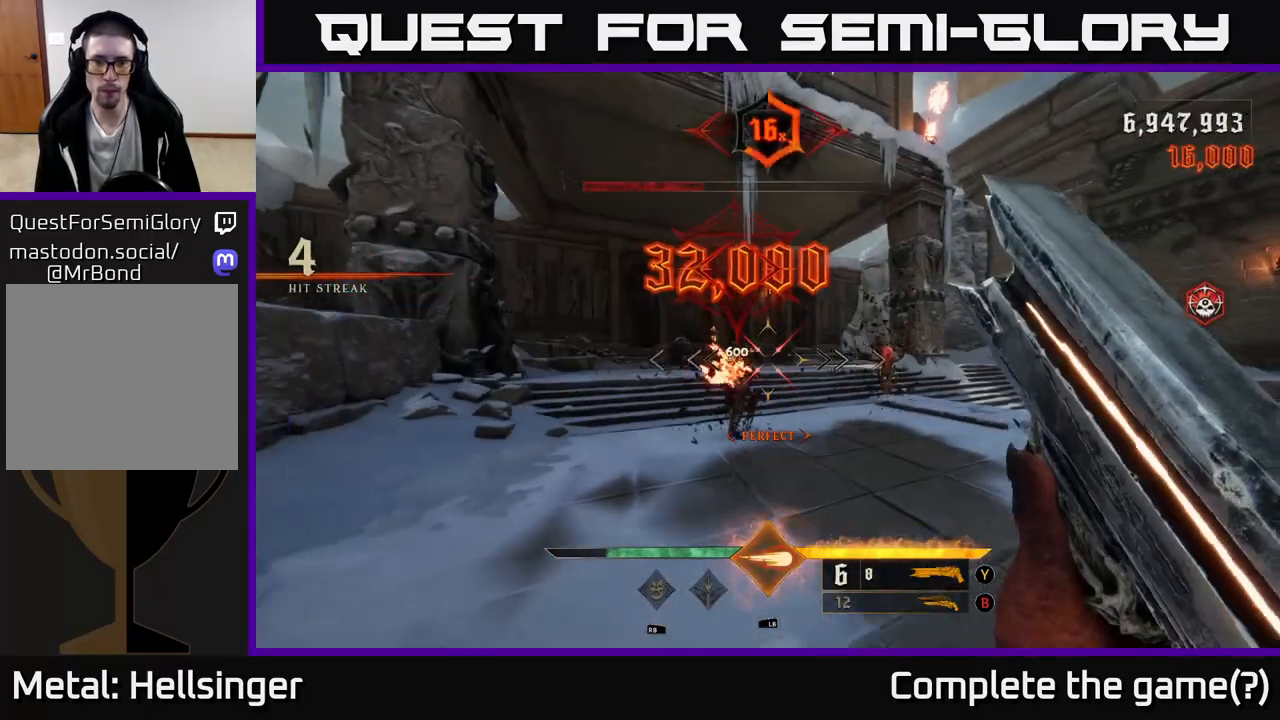
{"buttons": [], "left_stick": "right", "right_stick": "right", "events": [[283, "left_stick", "up"], [450, "right_stick", "right"], [483, "left_stick", "right"]]}